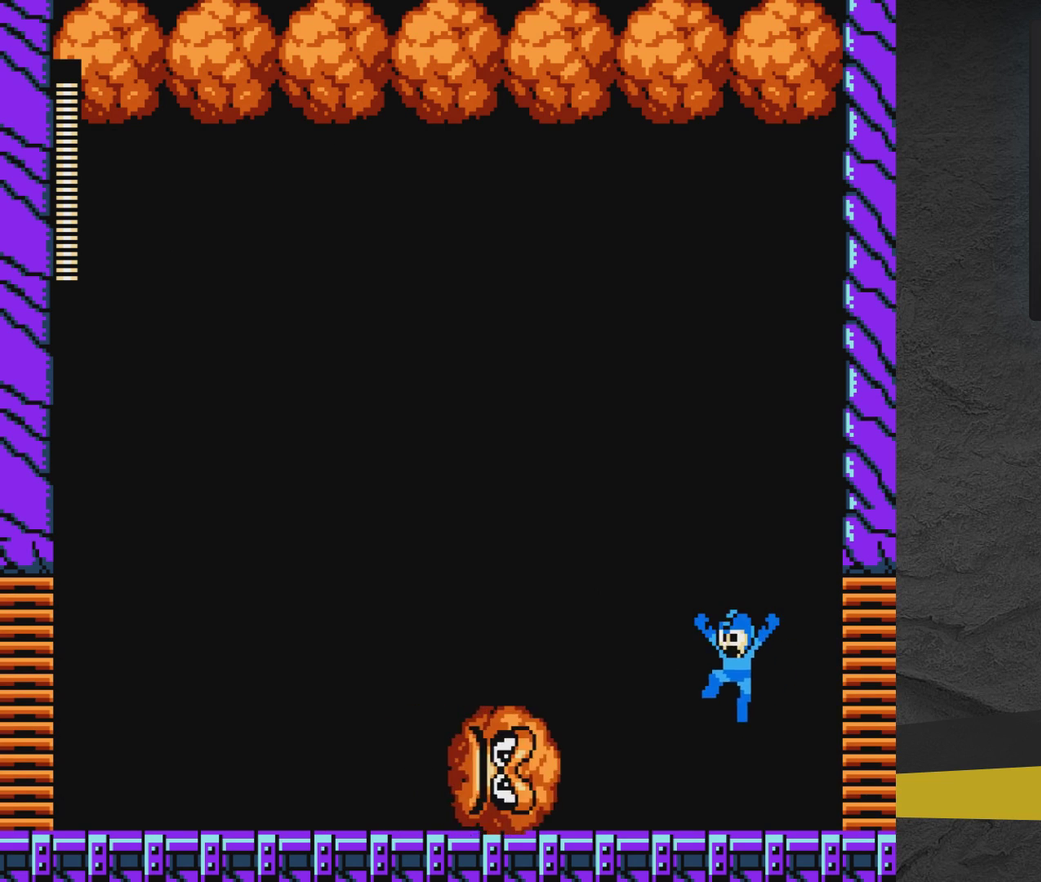
Gameplay with a controller (Xbox layout); each line is a JSON object with the inputs held at the frame after it (dt_ms = milliseconds from this image to that frame). "events" lists button and stick changes between this image and that frame as [ms after this image, input, new state], when the widget could be followed in between. Not read: L3 R3 left_stick right_stick.
{"dt_ms": 400, "buttons": ["A", "DPAD_LEFT"], "events": []}
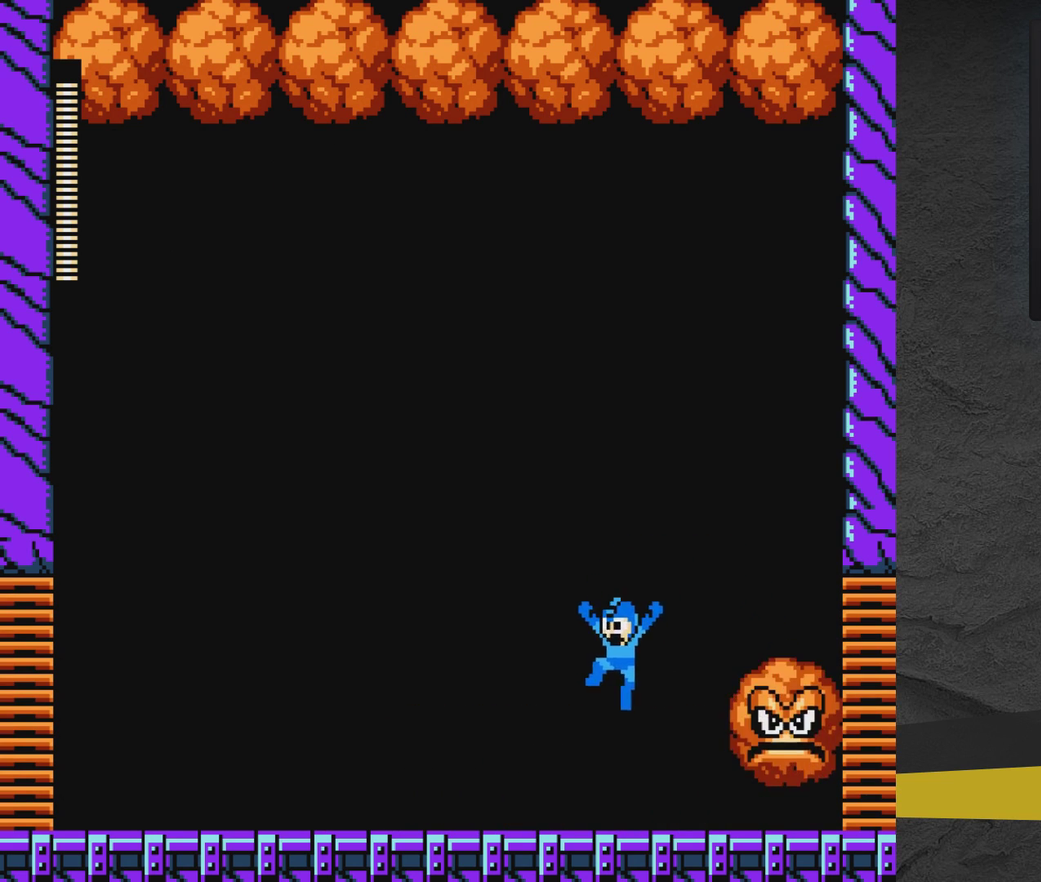
{"dt_ms": 500, "buttons": ["A", "DPAD_LEFT"], "events": []}
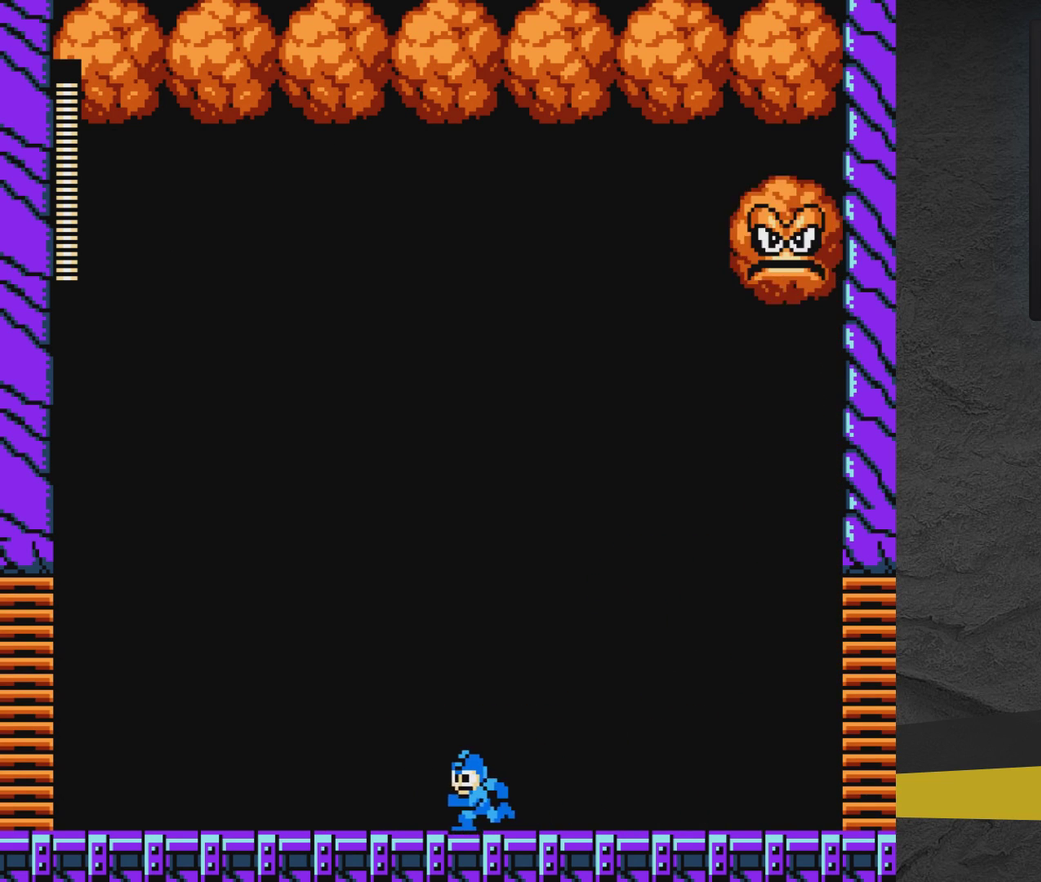
{"dt_ms": 500, "buttons": ["DPAD_LEFT"], "events": [[83, "A", "up"]]}
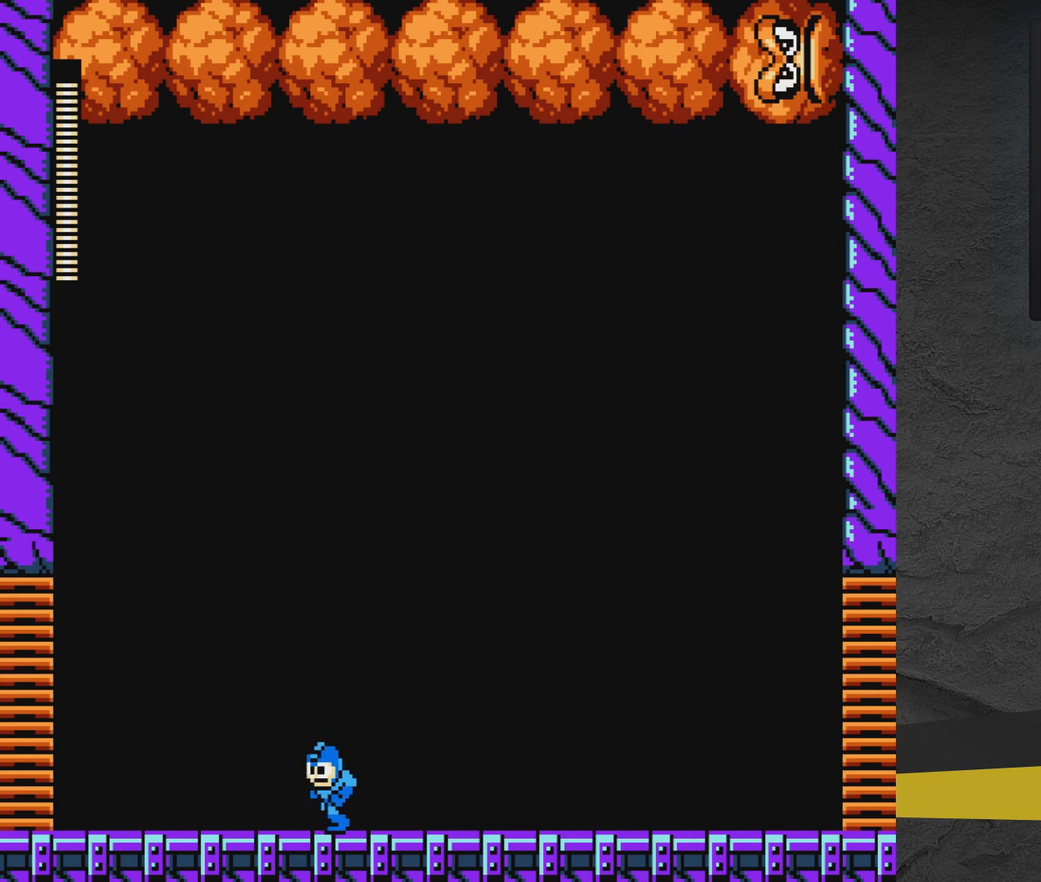
{"dt_ms": 500, "buttons": ["DPAD_LEFT"], "events": [[200, "DPAD_UP", "down"], [433, "DPAD_UP", "up"]]}
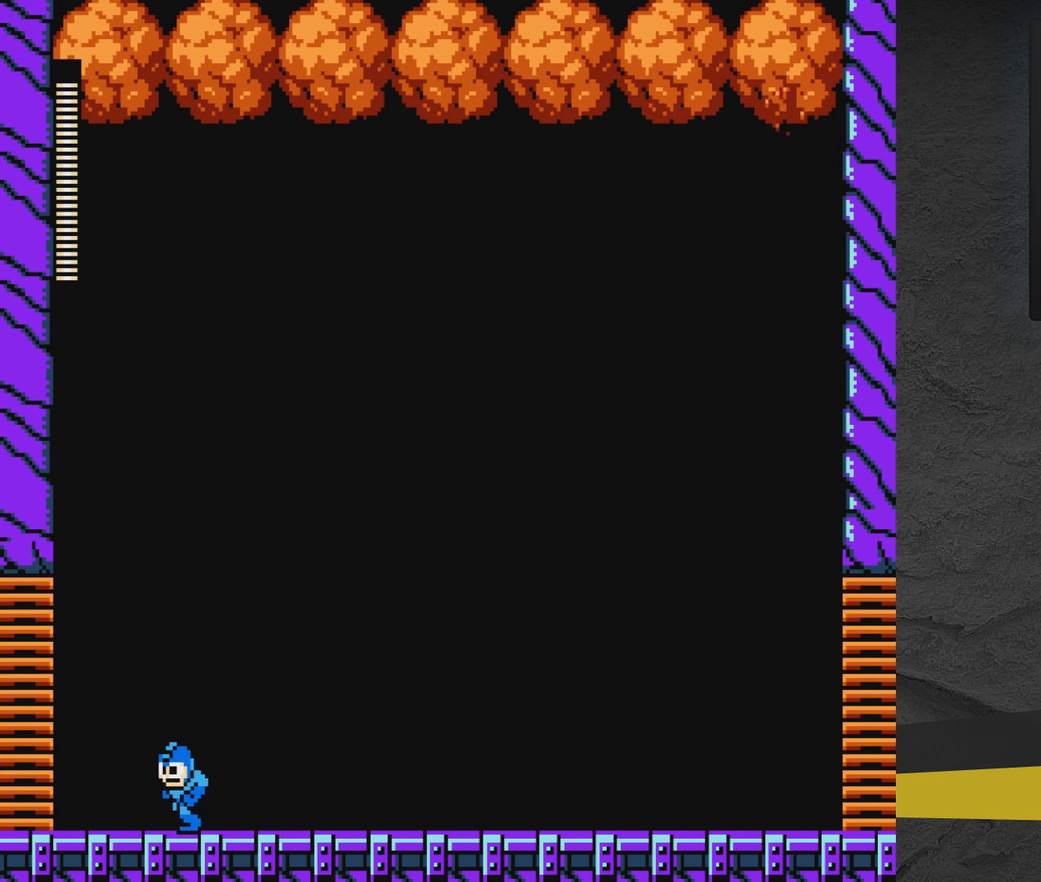
{"dt_ms": 400, "buttons": ["A", "DPAD_RIGHT"], "events": [[133, "A", "down"], [300, "DPAD_LEFT", "up"], [400, "DPAD_RIGHT", "down"]]}
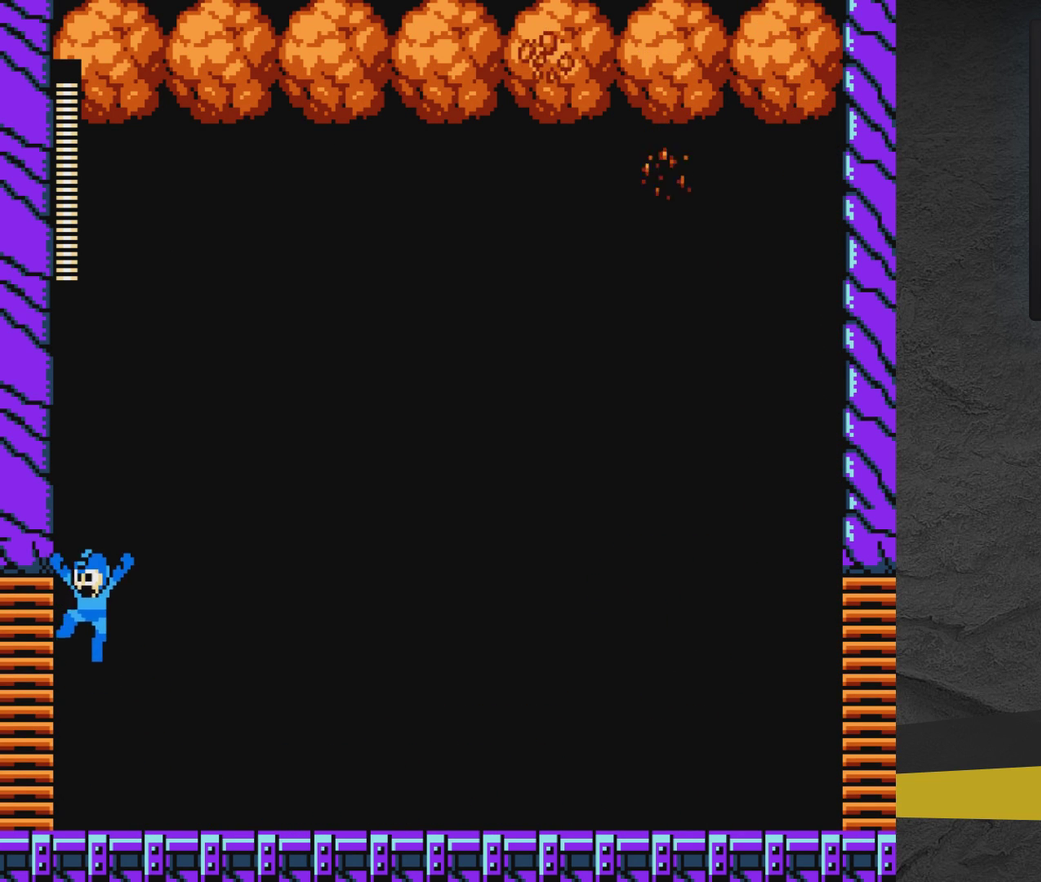
{"dt_ms": 600, "buttons": ["DPAD_RIGHT"], "events": [[467, "A", "up"]]}
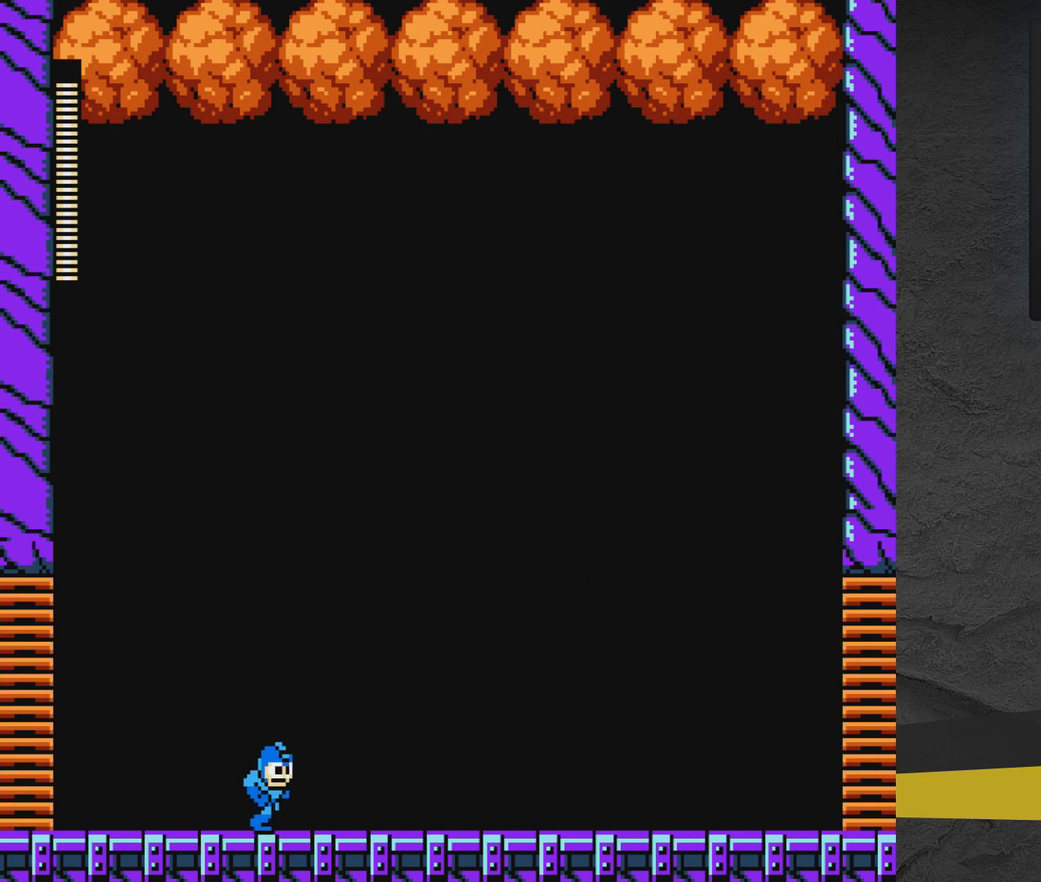
{"dt_ms": 500, "buttons": ["DPAD_RIGHT"], "events": []}
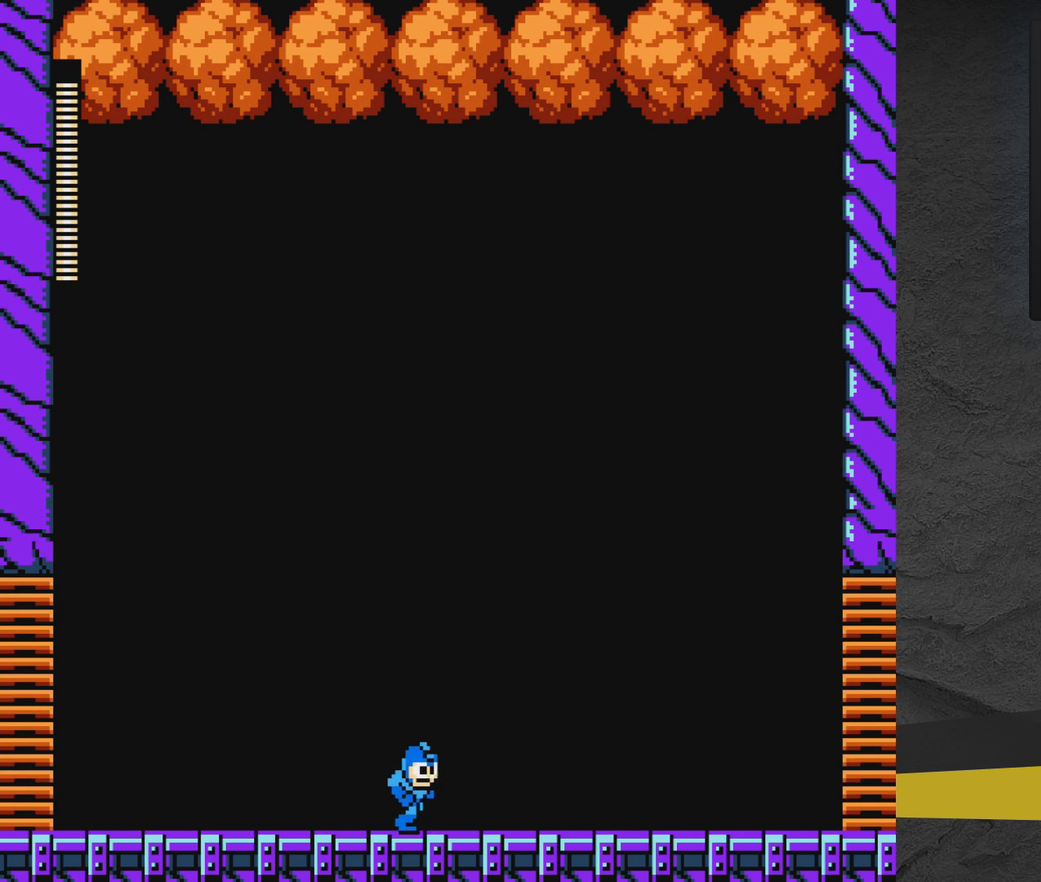
{"dt_ms": 500, "buttons": ["DPAD_RIGHT"], "events": []}
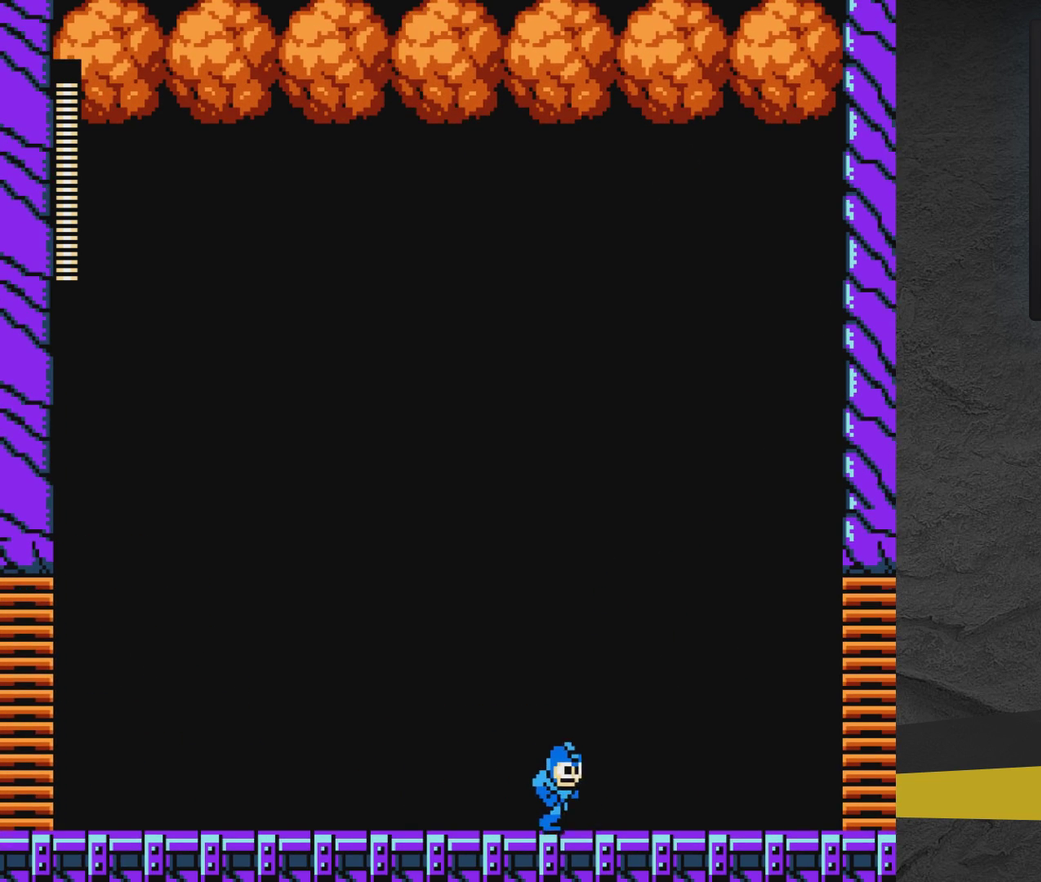
{"dt_ms": 500, "buttons": ["DPAD_RIGHT"], "events": []}
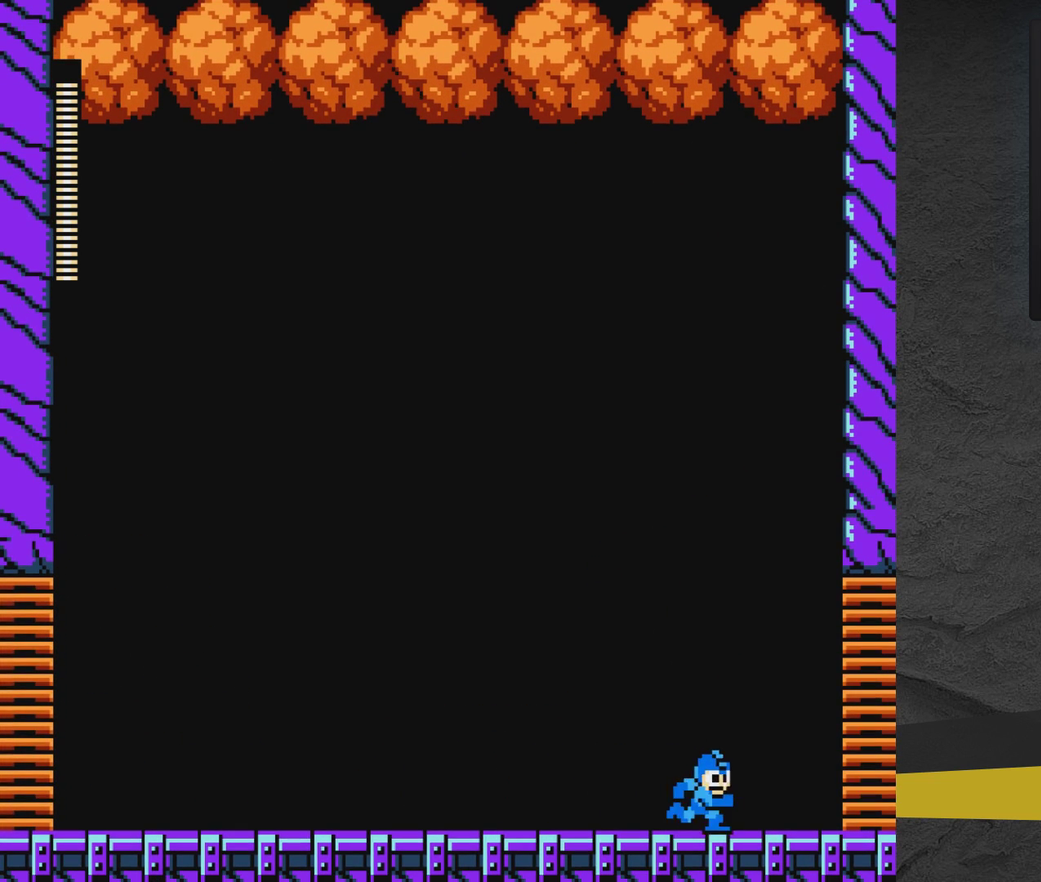
{"dt_ms": 300, "buttons": ["DPAD_LEFT"], "events": [[150, "DPAD_RIGHT", "up"], [267, "DPAD_LEFT", "down"]]}
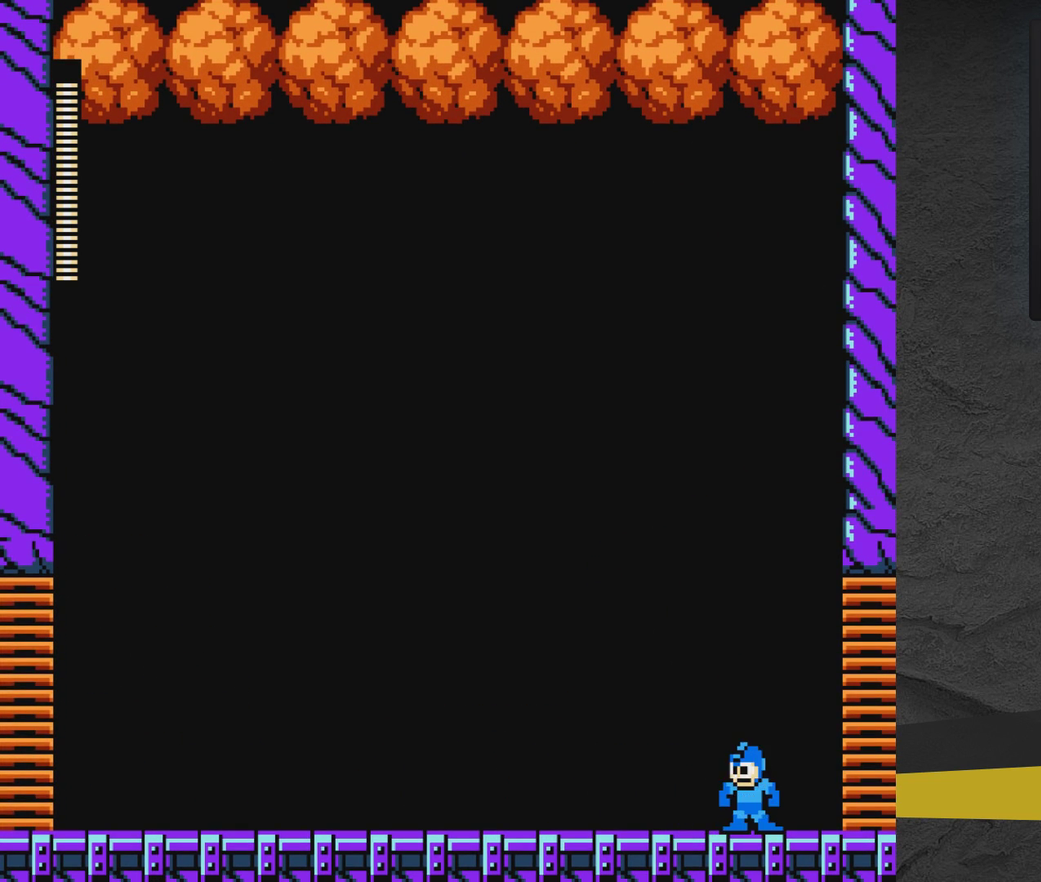
{"dt_ms": 700, "buttons": ["DPAD_RIGHT"], "events": [[250, "DPAD_LEFT", "up"], [417, "DPAD_RIGHT", "down"]]}
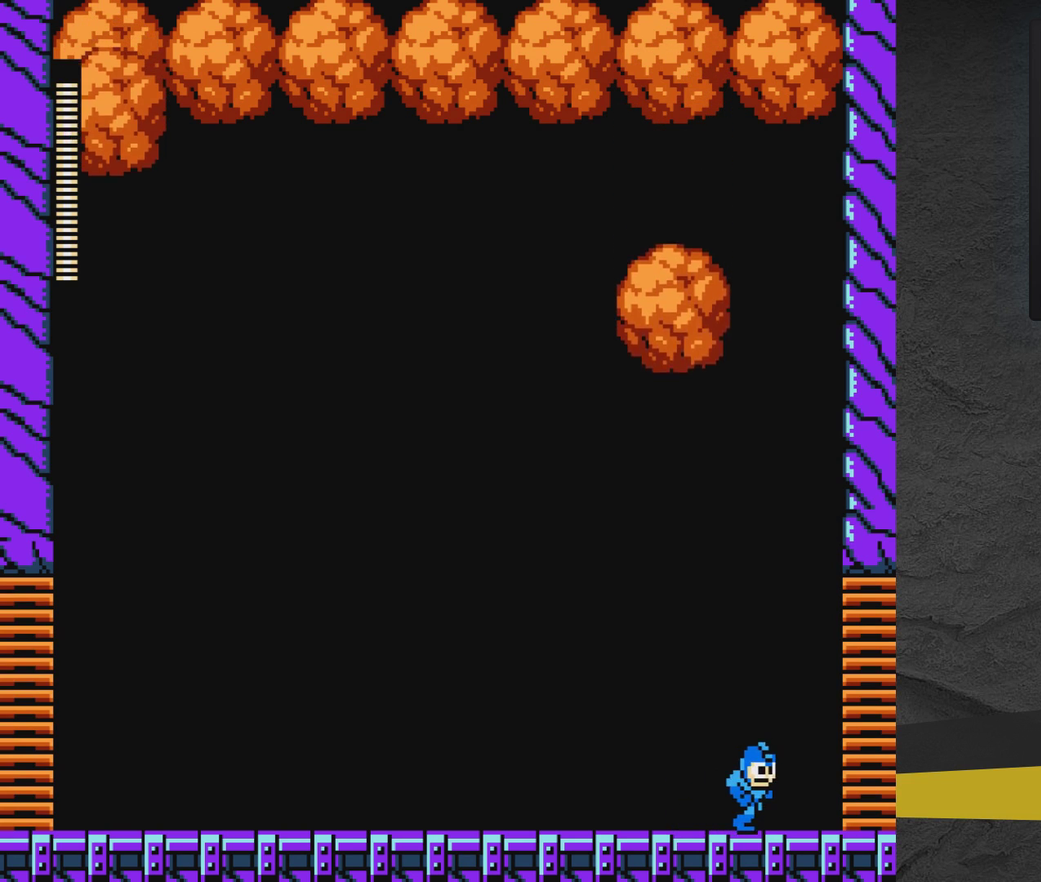
{"dt_ms": 300, "buttons": ["A"], "events": [[267, "A", "down"], [267, "DPAD_RIGHT", "up"]]}
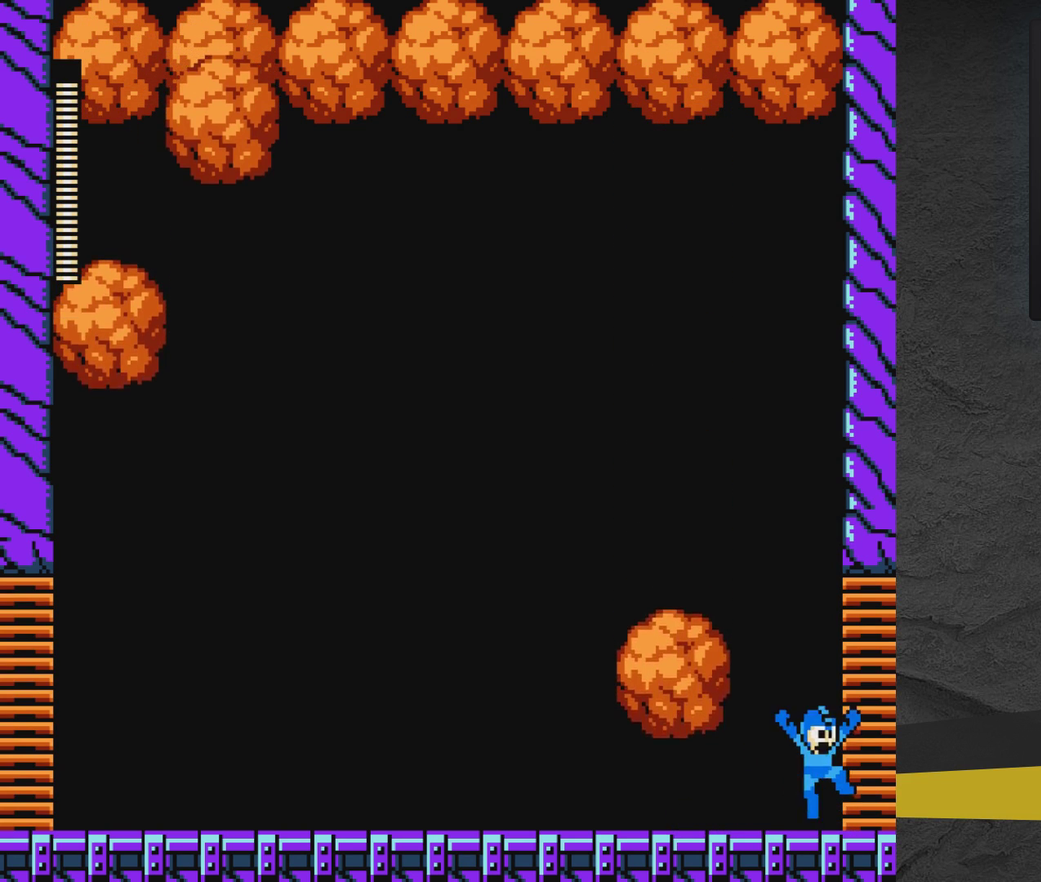
{"dt_ms": 300, "buttons": ["A", "DPAD_LEFT"], "events": [[17, "DPAD_LEFT", "down"], [117, "A", "up"], [217, "A", "down"]]}
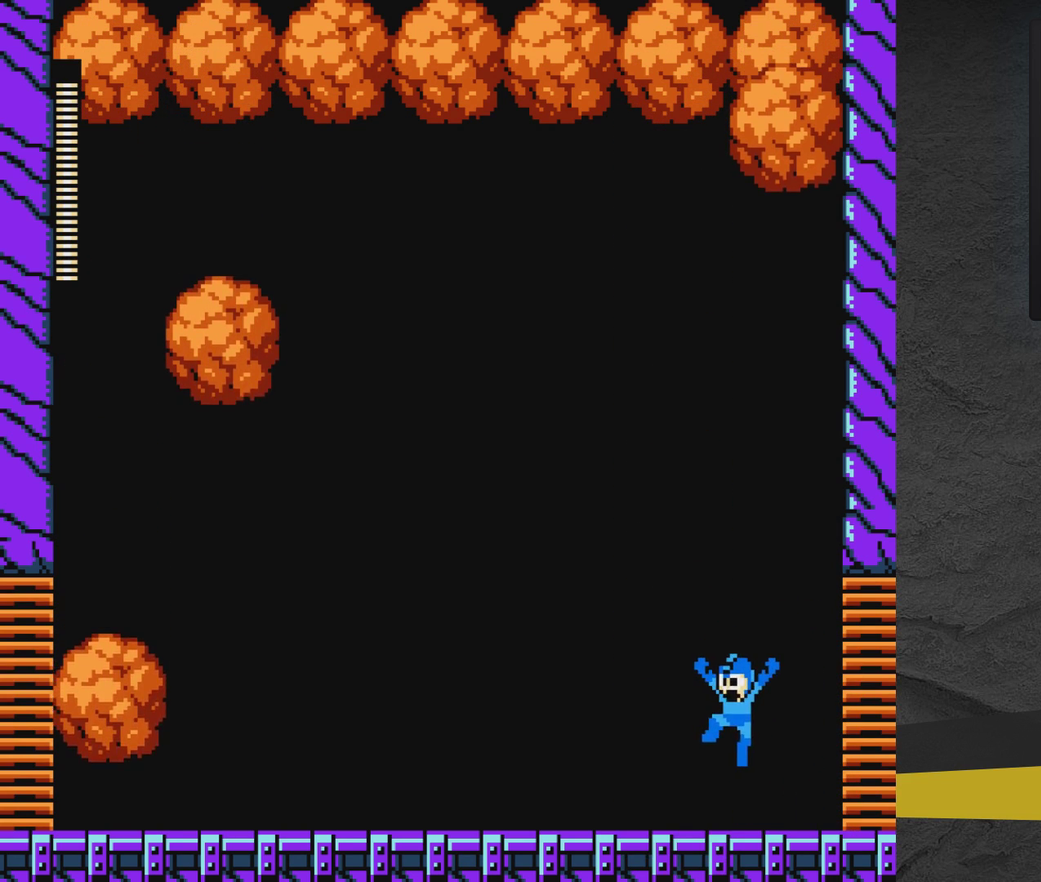
{"dt_ms": 600, "buttons": ["DPAD_RIGHT"], "events": [[67, "A", "up"], [467, "DPAD_LEFT", "up"], [567, "DPAD_RIGHT", "down"]]}
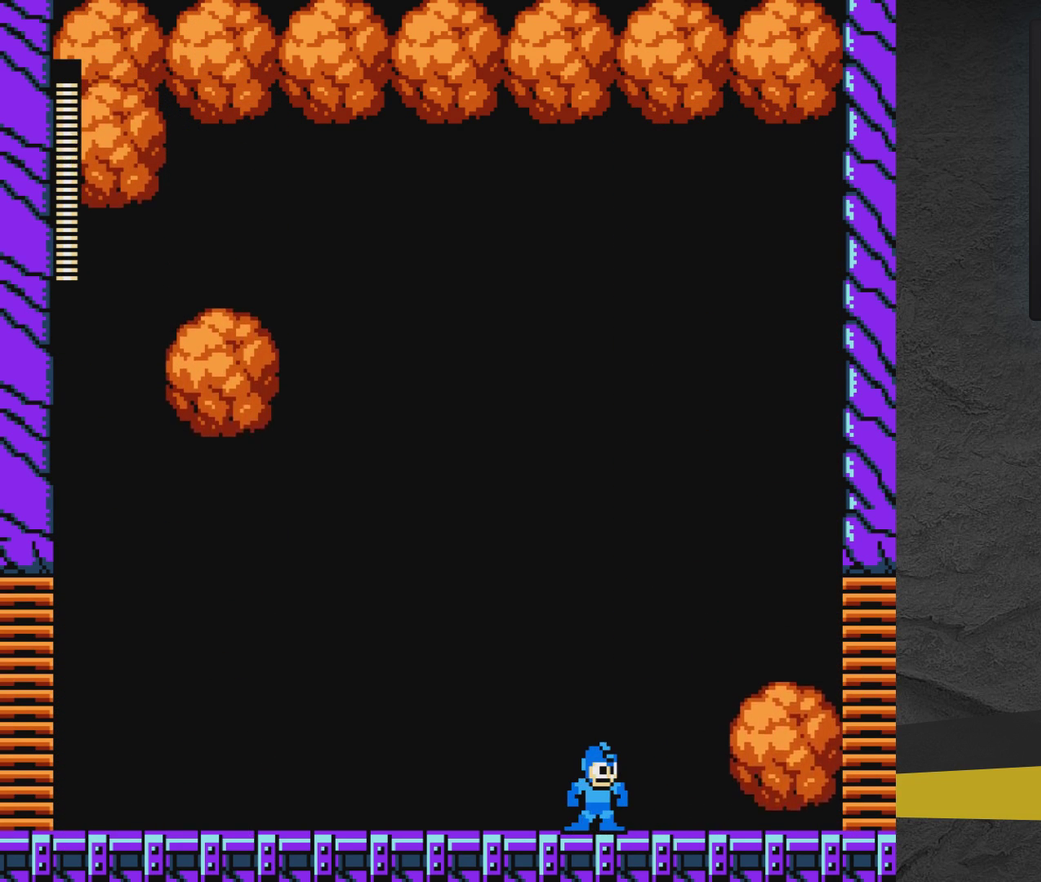
{"dt_ms": 300, "buttons": ["DPAD_RIGHT"], "events": []}
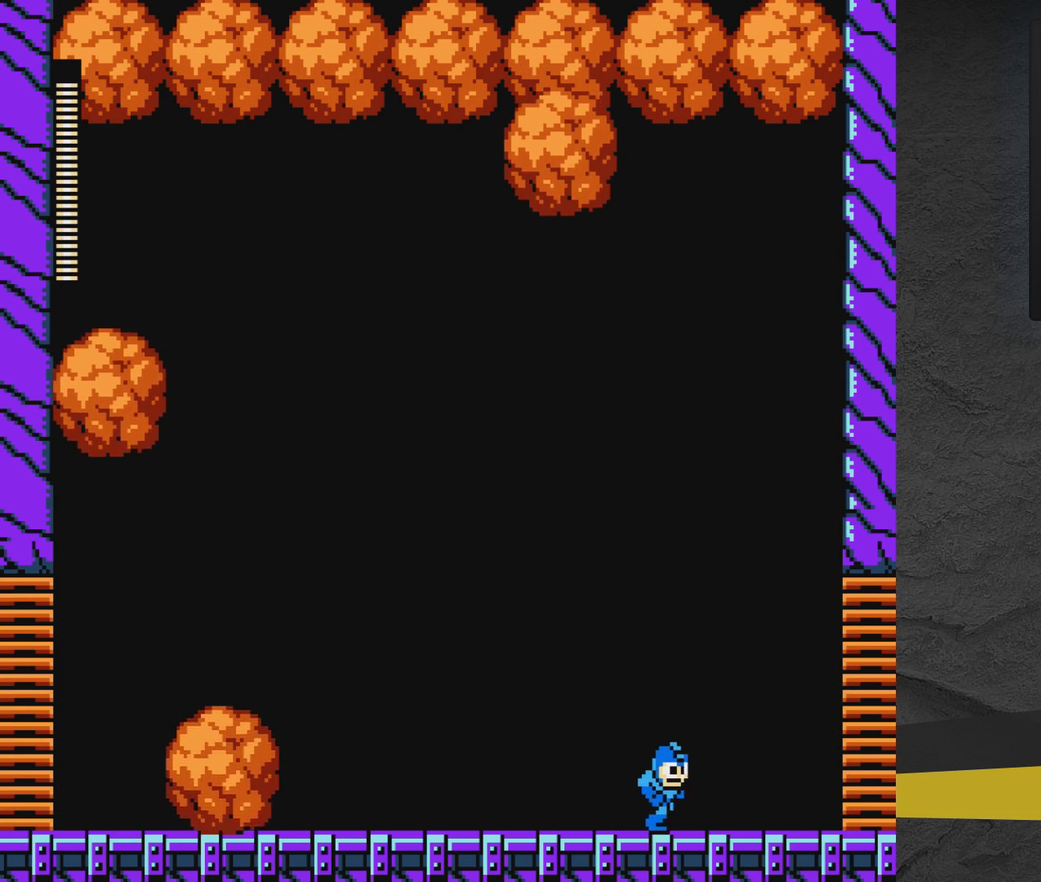
{"dt_ms": 500, "buttons": ["DPAD_LEFT"], "events": [[367, "DPAD_RIGHT", "up"], [417, "DPAD_LEFT", "down"]]}
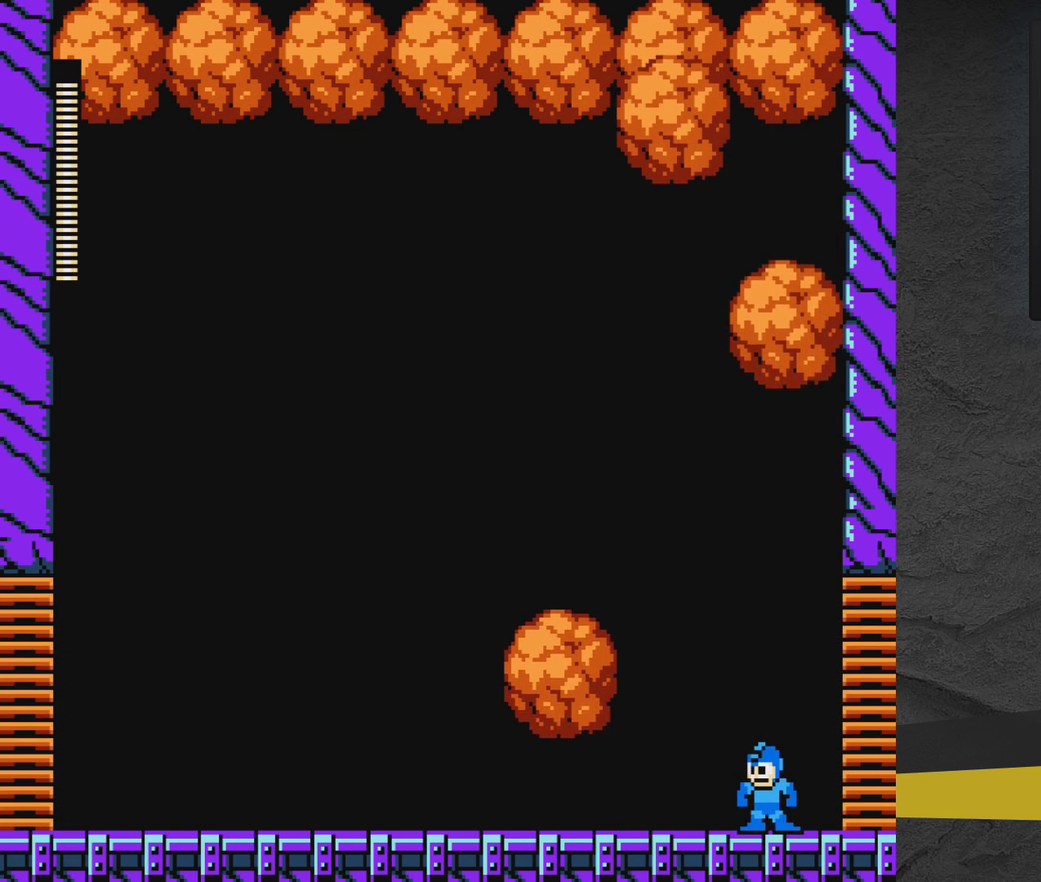
{"dt_ms": 700, "buttons": ["A", "DPAD_LEFT"], "events": [[667, "A", "down"]]}
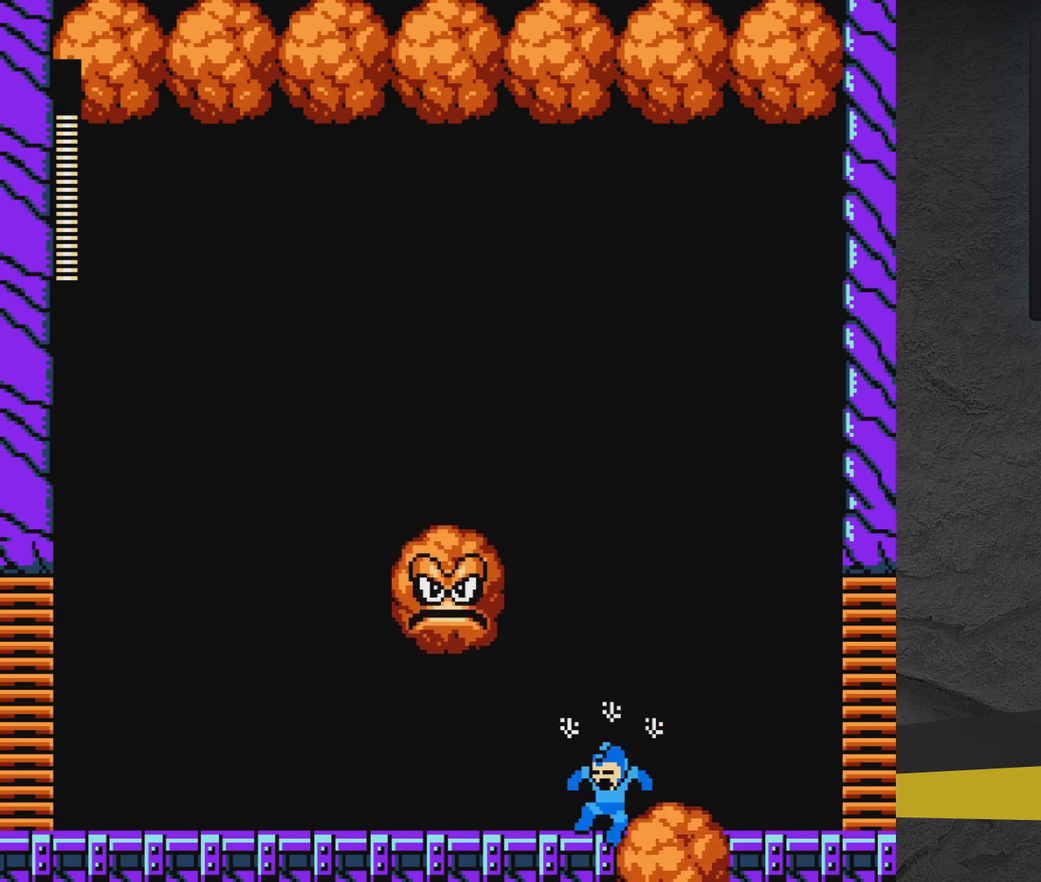
{"dt_ms": 300, "buttons": ["A", "DPAD_LEFT"], "events": []}
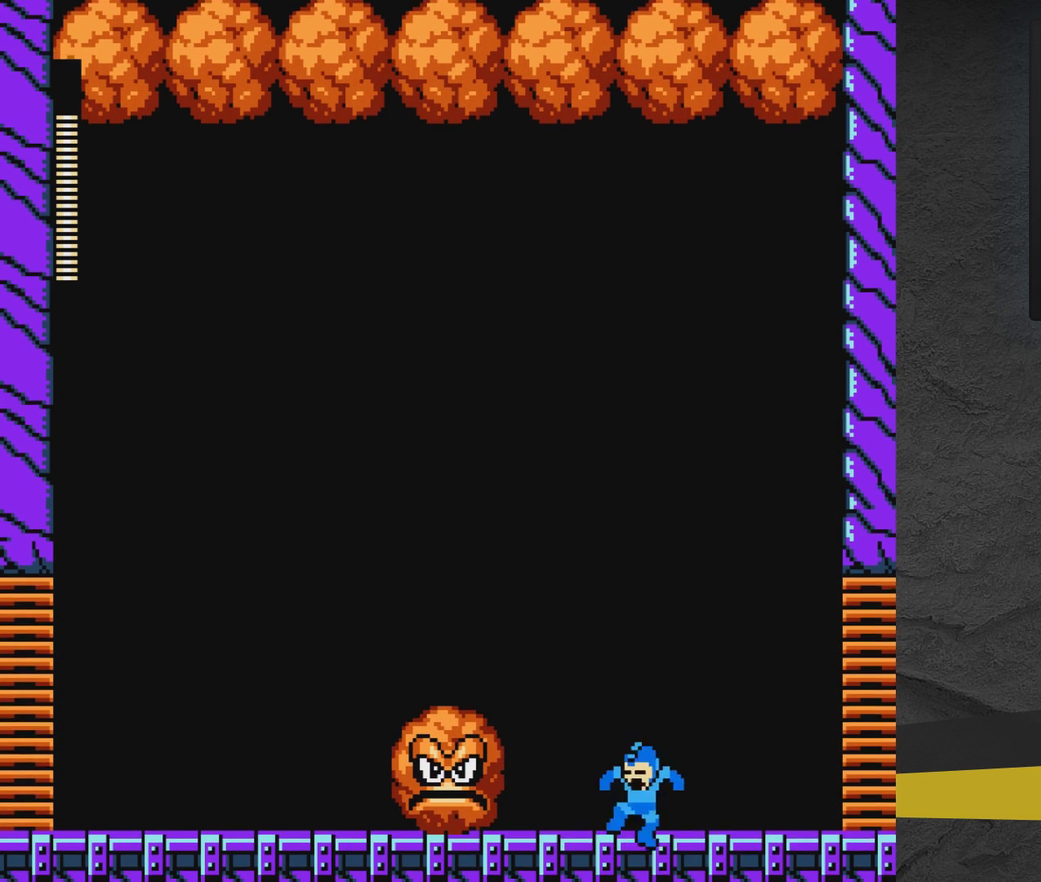
{"dt_ms": 300, "buttons": ["DPAD_LEFT"], "events": [[17, "A", "up"], [17, "DPAD_LEFT", "up"], [133, "DPAD_RIGHT", "down"], [233, "DPAD_RIGHT", "up"], [283, "DPAD_LEFT", "down"]]}
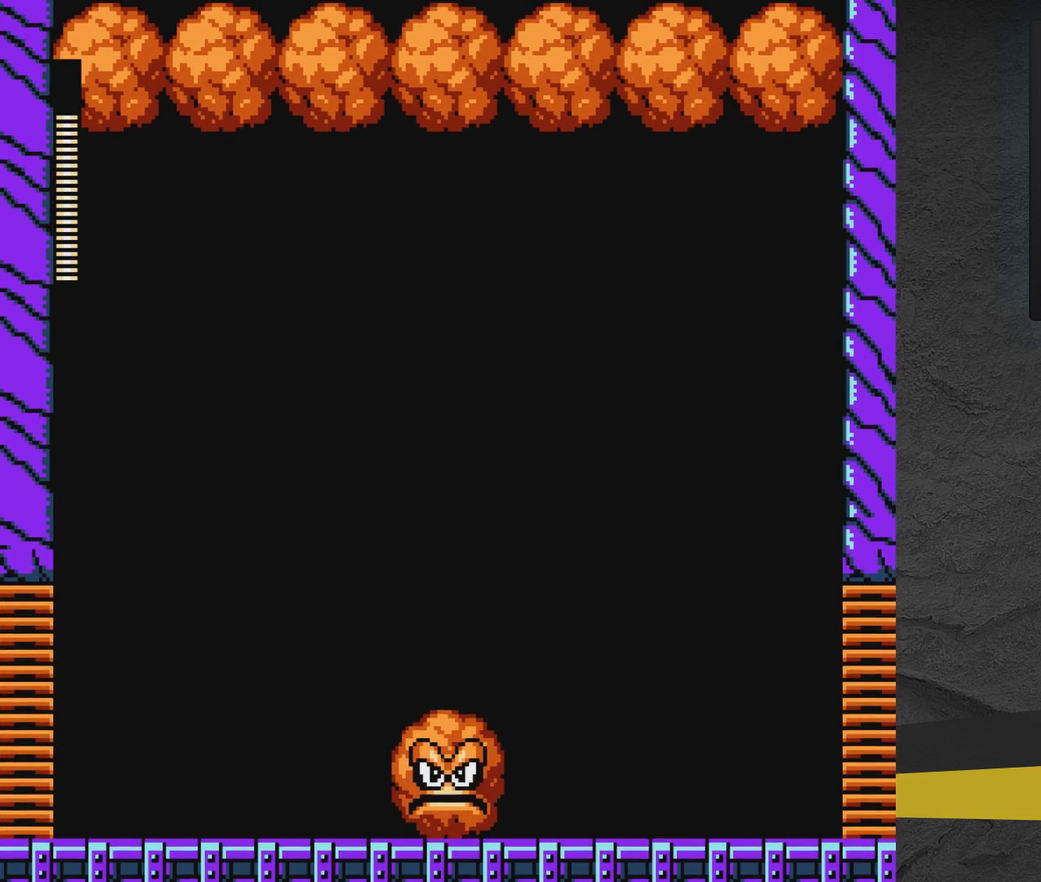
{"dt_ms": 500, "buttons": ["DPAD_UP"], "events": [[183, "A", "down"], [383, "A", "up"], [383, "DPAD_UP", "down"], [433, "A", "down"], [433, "DPAD_LEFT", "up"], [483, "A", "up"]]}
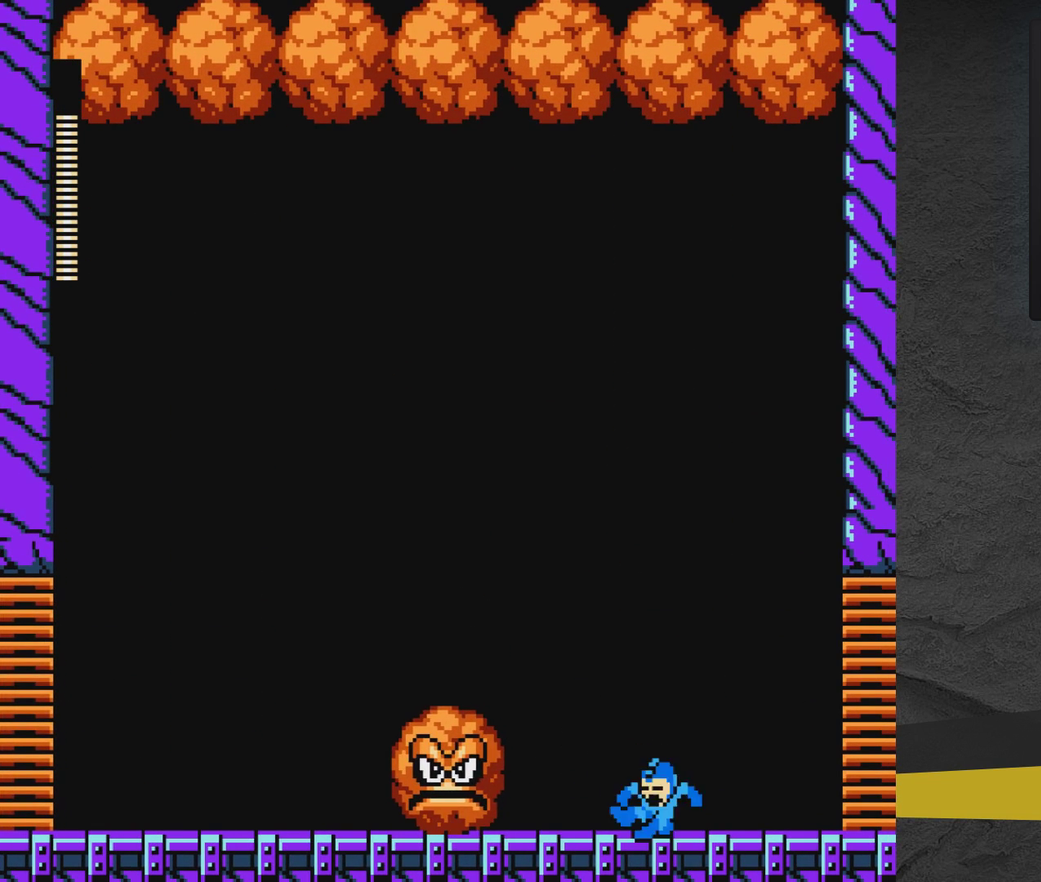
{"dt_ms": 300, "buttons": ["A", "DPAD_UP", "DPAD_LEFT"], "events": [[33, "DPAD_LEFT", "down"], [83, "A", "down"], [183, "A", "up"], [283, "A", "down"]]}
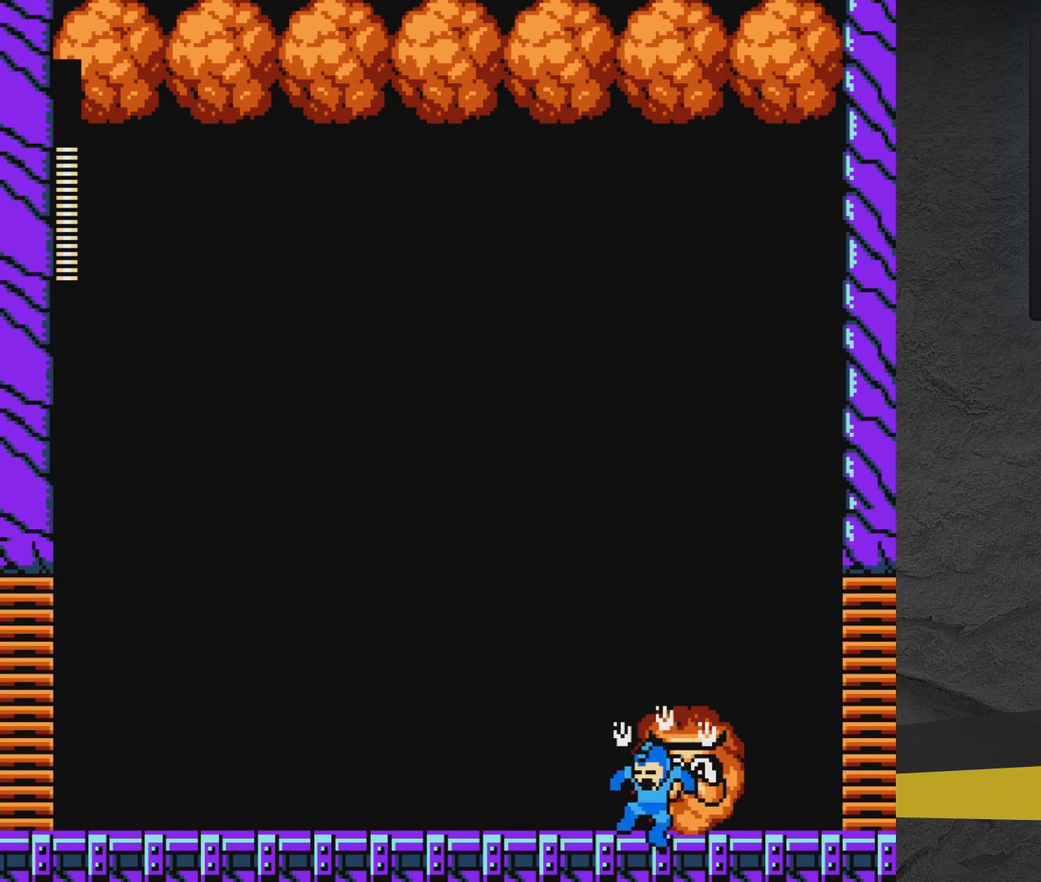
{"dt_ms": 500, "buttons": ["A", "DPAD_LEFT"], "events": [[133, "DPAD_UP", "up"], [233, "A", "up"], [233, "DPAD_UP", "down"], [283, "DPAD_UP", "up"], [333, "A", "down"], [400, "A", "up"], [500, "A", "down"]]}
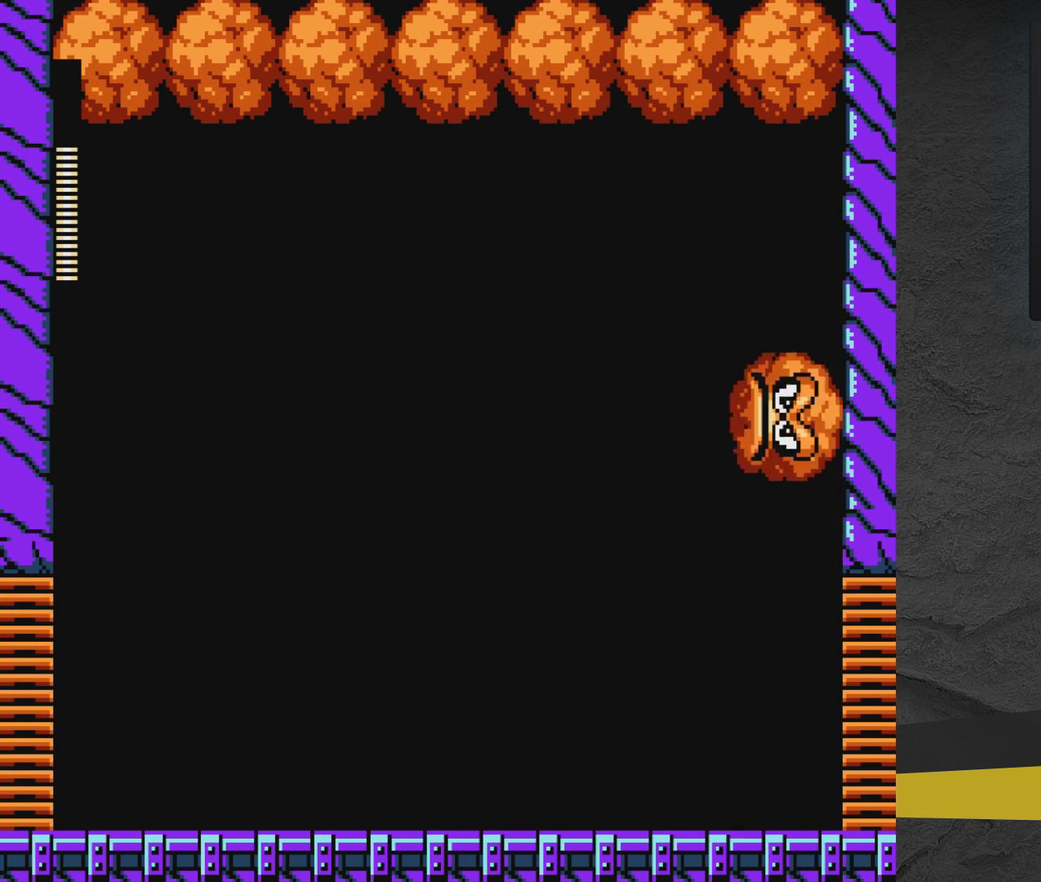
{"dt_ms": 400, "buttons": ["DPAD_UP", "DPAD_LEFT"], "events": [[50, "A", "up"], [50, "DPAD_UP", "down"], [150, "A", "down"], [200, "A", "up"]]}
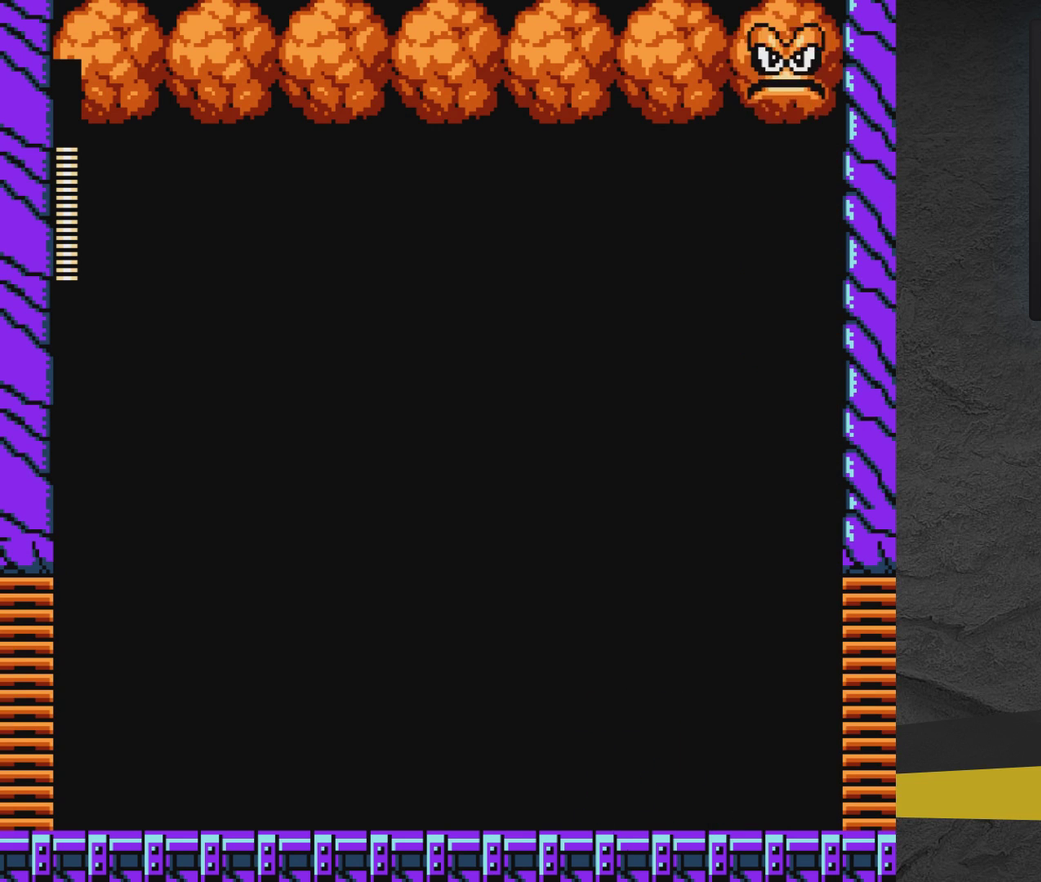
{"dt_ms": 500, "buttons": ["A", "DPAD_LEFT"], "events": [[150, "DPAD_UP", "up"], [200, "A", "down"]]}
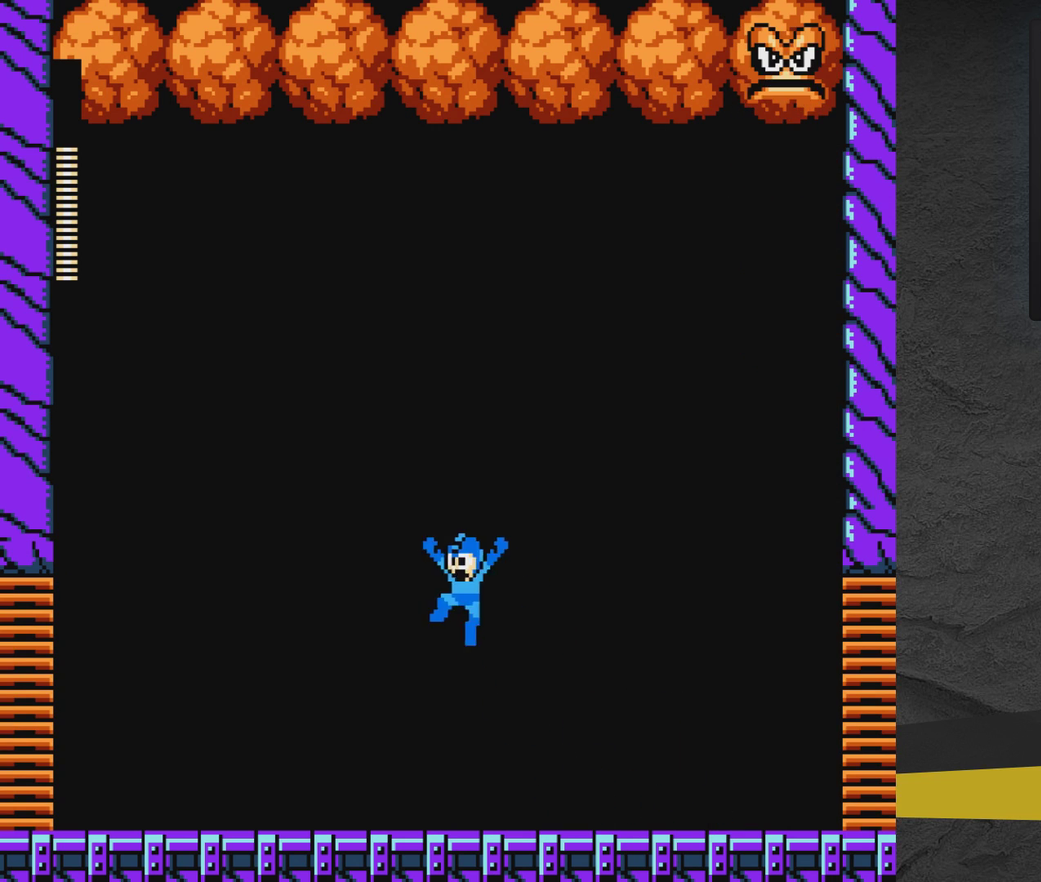
{"dt_ms": 500, "buttons": ["DPAD_LEFT"], "events": [[483, "A", "up"]]}
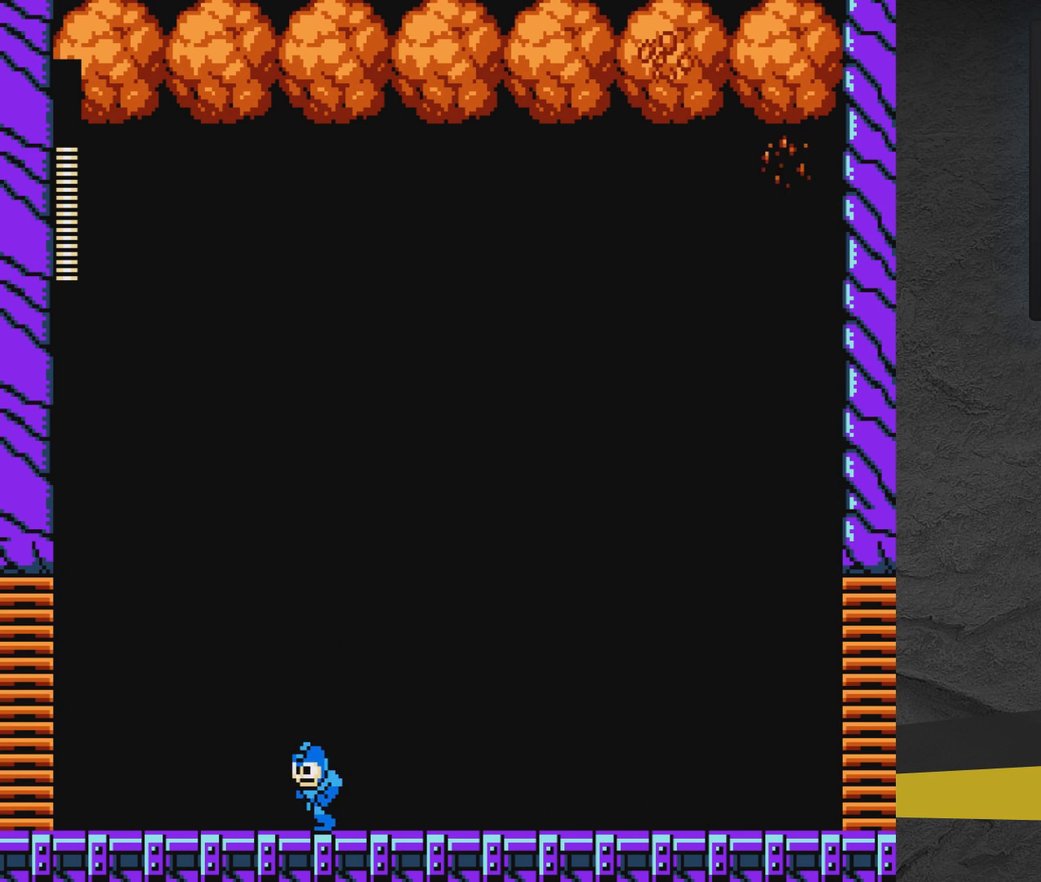
{"dt_ms": 700, "buttons": ["A", "DPAD_RIGHT"], "events": [[350, "A", "down"], [583, "DPAD_LEFT", "up"], [650, "DPAD_RIGHT", "down"]]}
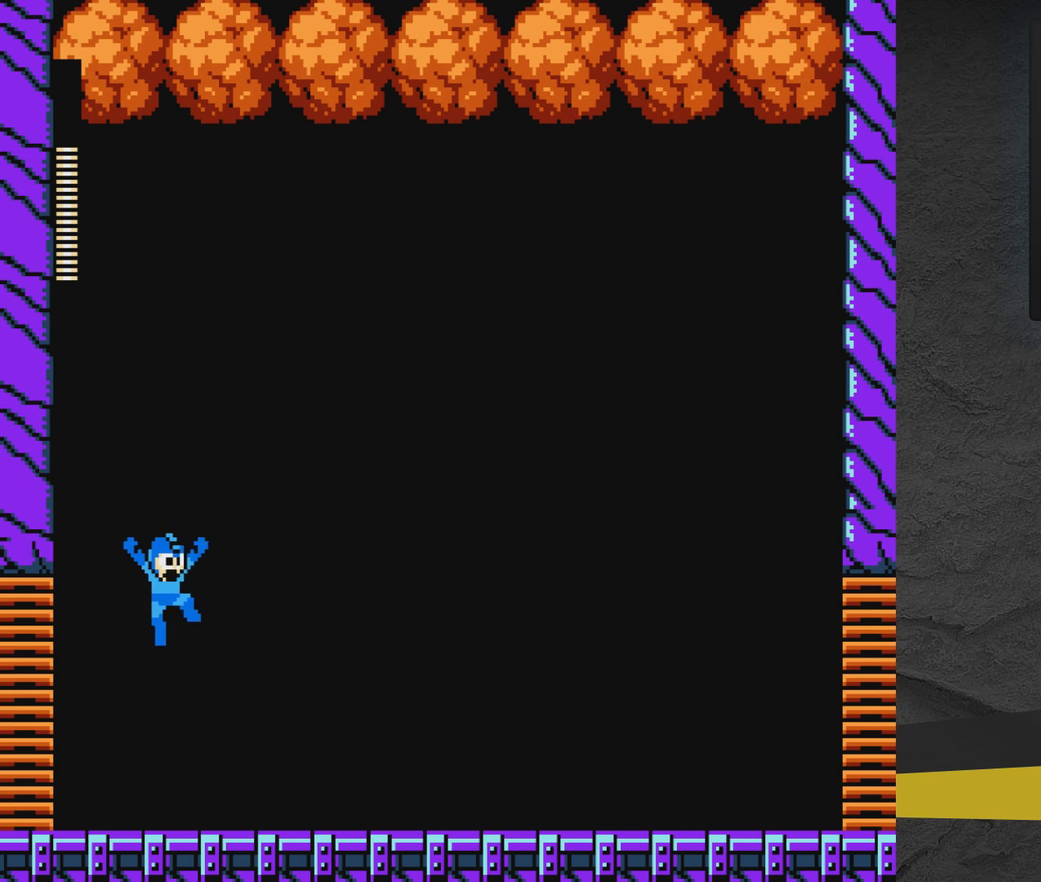
{"dt_ms": 300, "buttons": ["A", "DPAD_RIGHT"], "events": []}
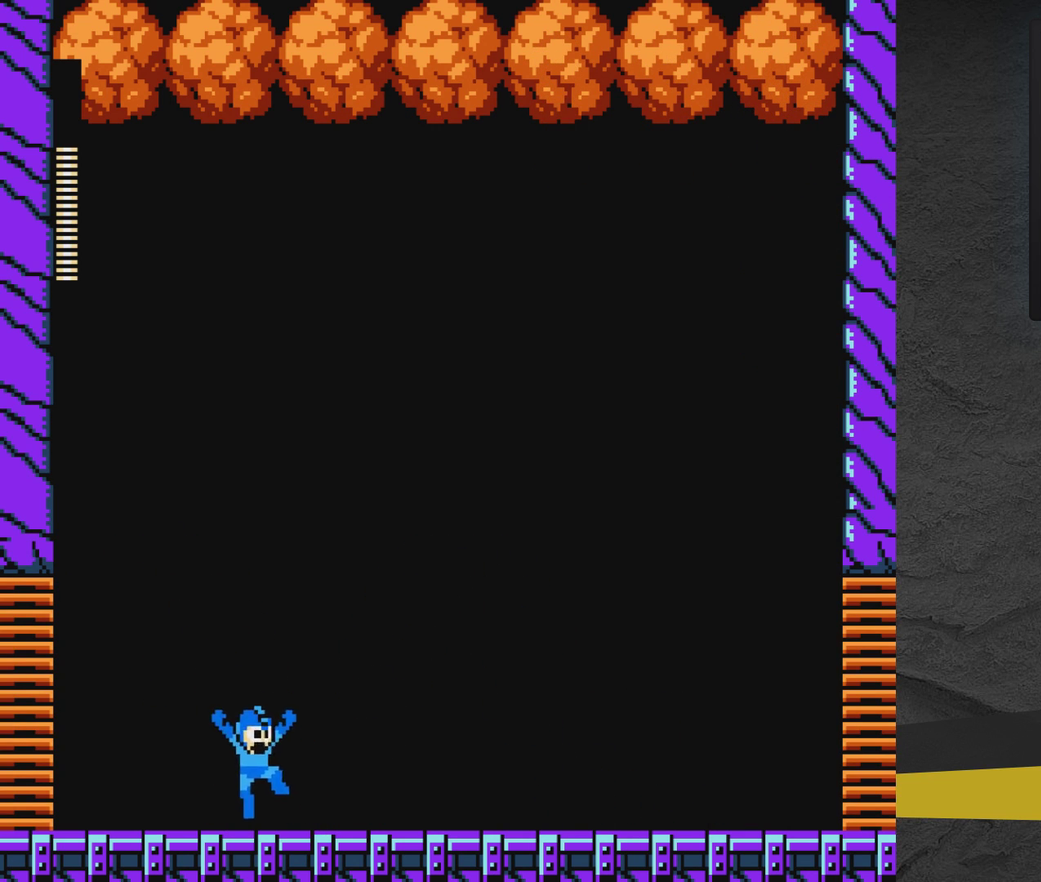
{"dt_ms": 700, "buttons": [], "events": [[150, "A", "up"], [200, "DPAD_RIGHT", "up"], [250, "DPAD_LEFT", "down"], [650, "DPAD_LEFT", "up"]]}
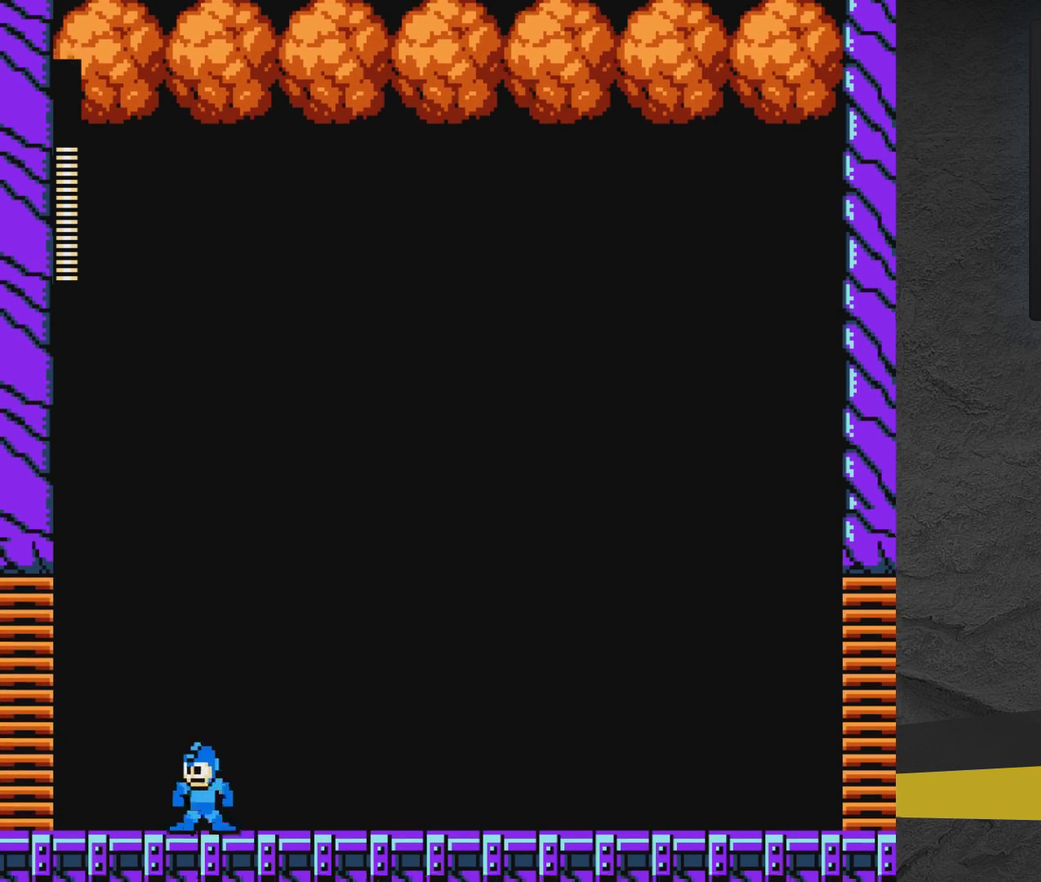
{"dt_ms": 400, "buttons": [], "events": [[100, "A", "down"], [150, "DPAD_RIGHT", "down"], [250, "A", "up"], [300, "A", "down"], [350, "A", "up"], [400, "DPAD_RIGHT", "up"]]}
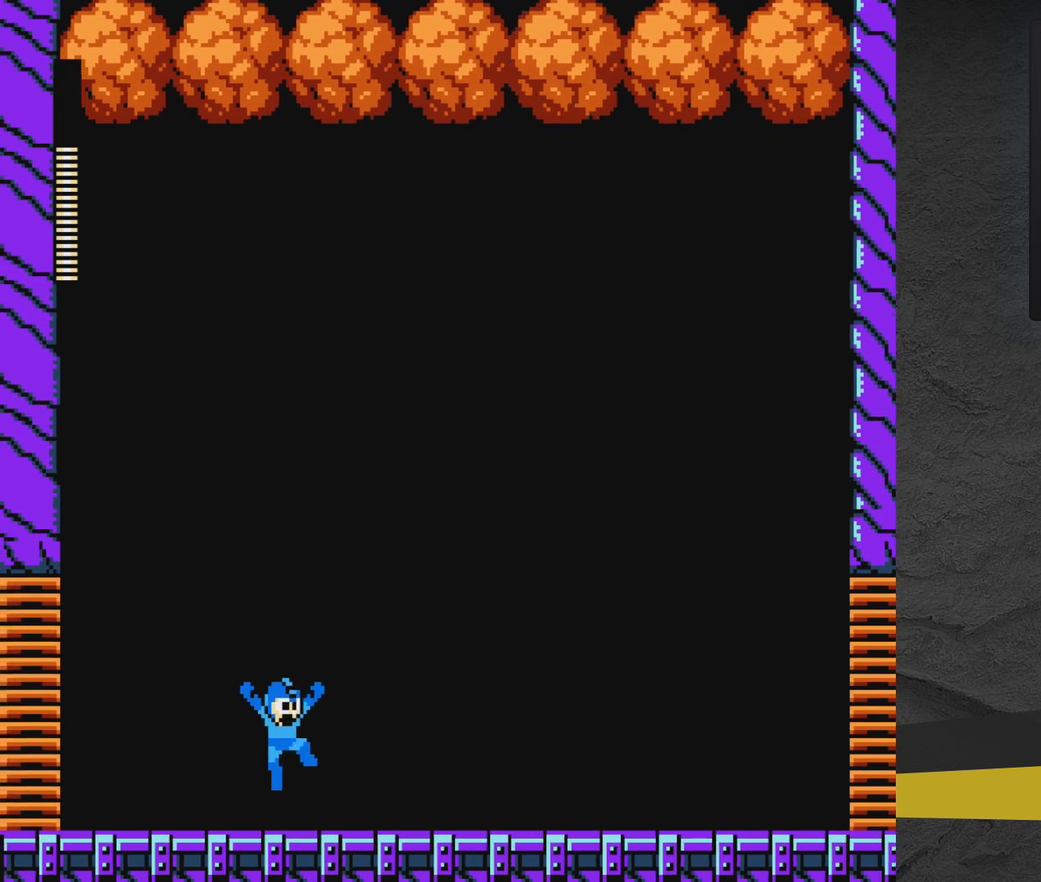
{"dt_ms": 400, "buttons": [], "events": []}
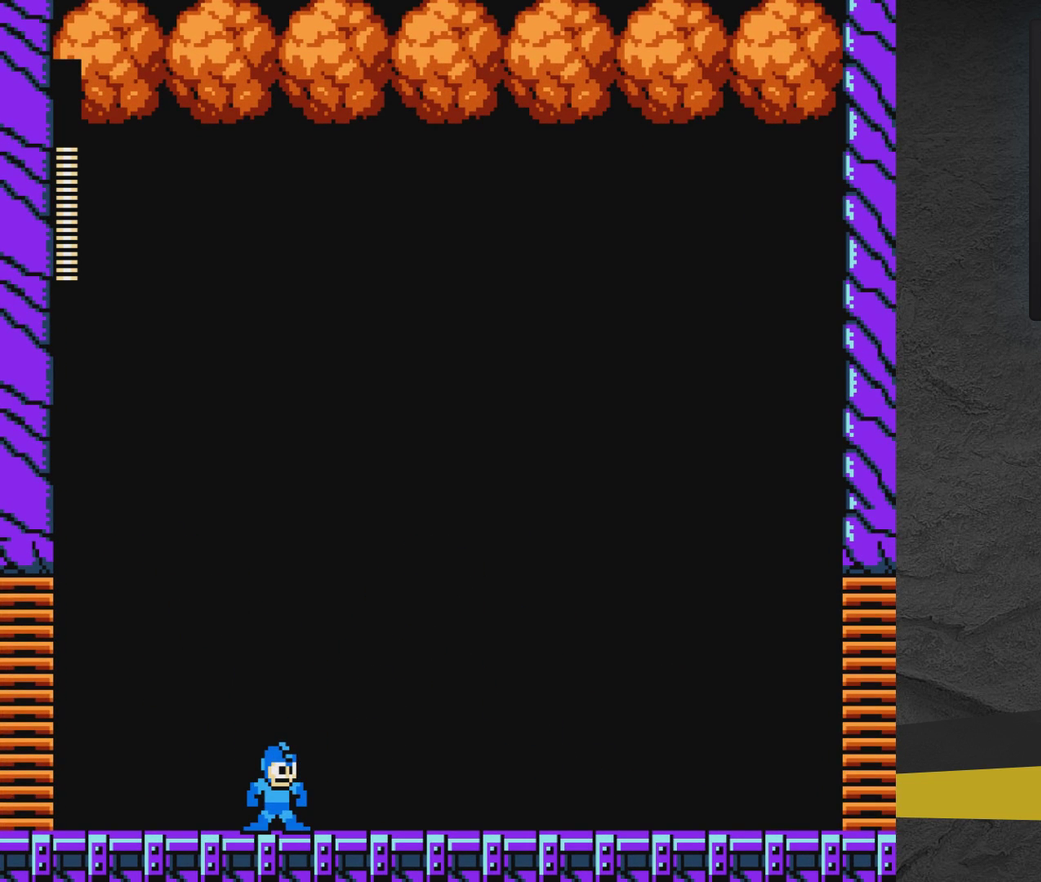
{"dt_ms": 500, "buttons": ["DPAD_LEFT"], "events": [[50, "DPAD_RIGHT", "down"], [333, "DPAD_RIGHT", "up"], [400, "DPAD_LEFT", "down"]]}